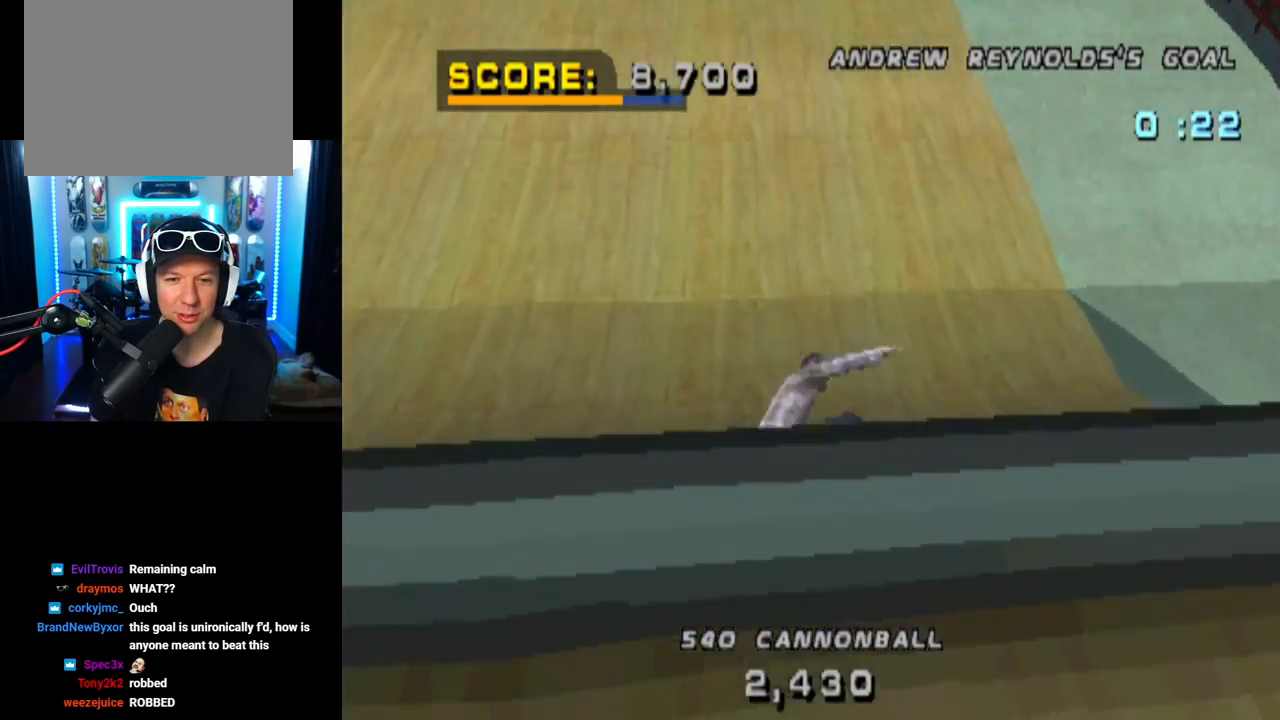
Gameplay with a controller (PlayStation layout); each line is a JSON object with the inputs held at the frame after it. "events" lists button and stick changes between this image and that frame as [ms after this image, input, new state], when the widget could be followed in between. Not read: R1.
{"buttons": ["CROSS", "DPAD_RIGHT"], "left_stick": "center", "right_stick": "center", "events": [[100, "DPAD_LEFT", "down"], [300, "DPAD_LEFT", "up"], [501, "DPAD_RIGHT", "down"]]}
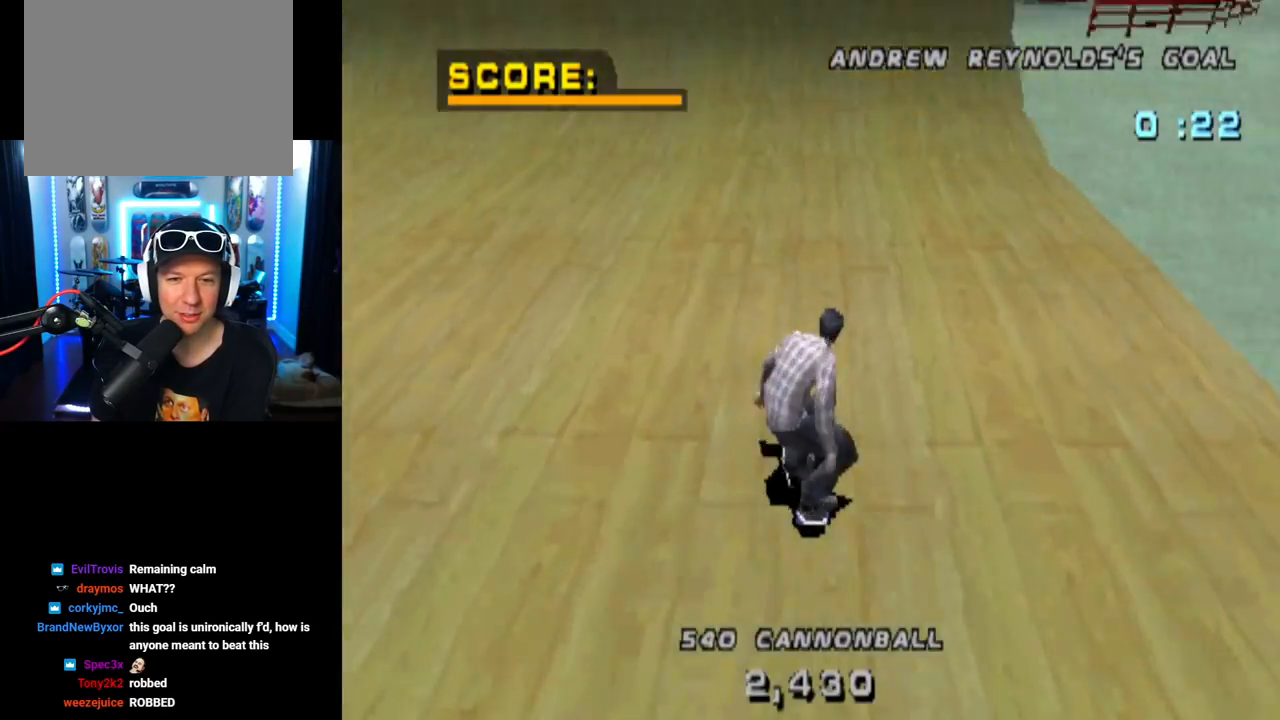
{"buttons": ["CROSS"], "left_stick": "center", "right_stick": "center", "events": [[183, "DPAD_RIGHT", "up"]]}
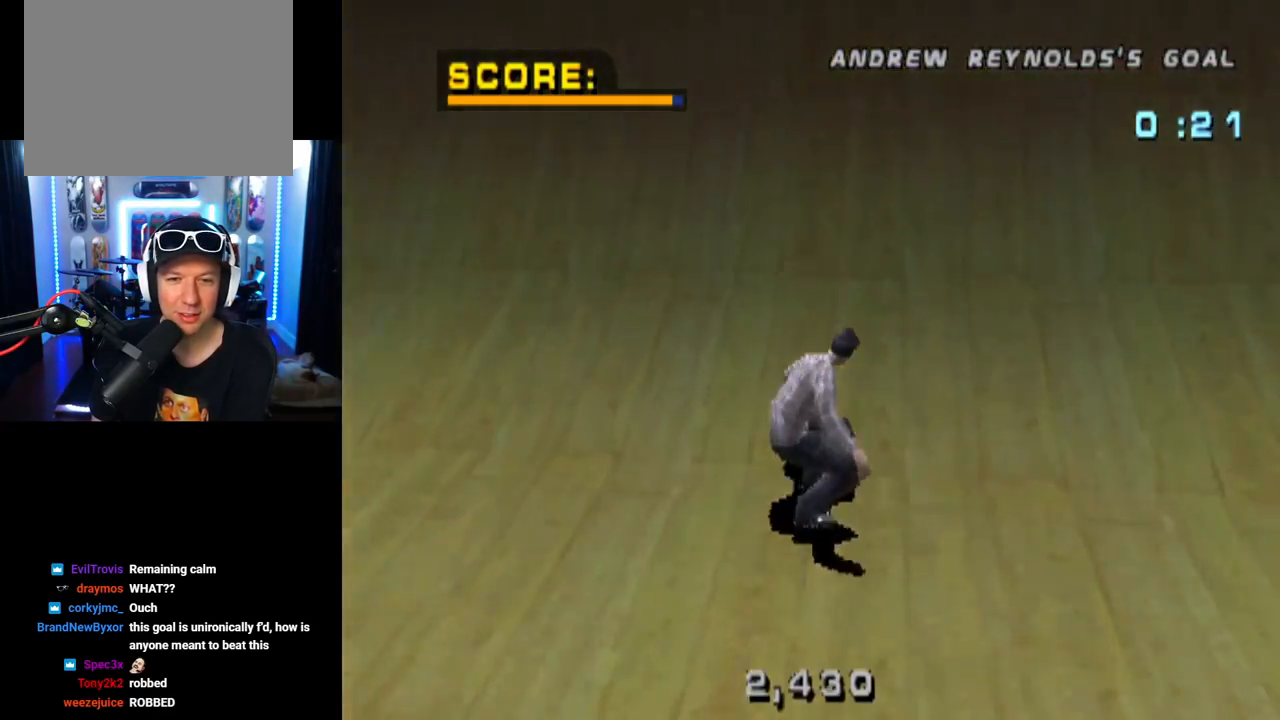
{"buttons": ["DPAD_LEFT"], "left_stick": "center", "right_stick": "center", "events": [[17, "DPAD_UP", "down"], [67, "DPAD_UP", "up"], [167, "DPAD_UP", "down"], [217, "DPAD_UP", "up"], [284, "DPAD_UP", "down"], [367, "DPAD_UP", "up"], [384, "CROSS", "up"], [434, "DPAD_LEFT", "down"]]}
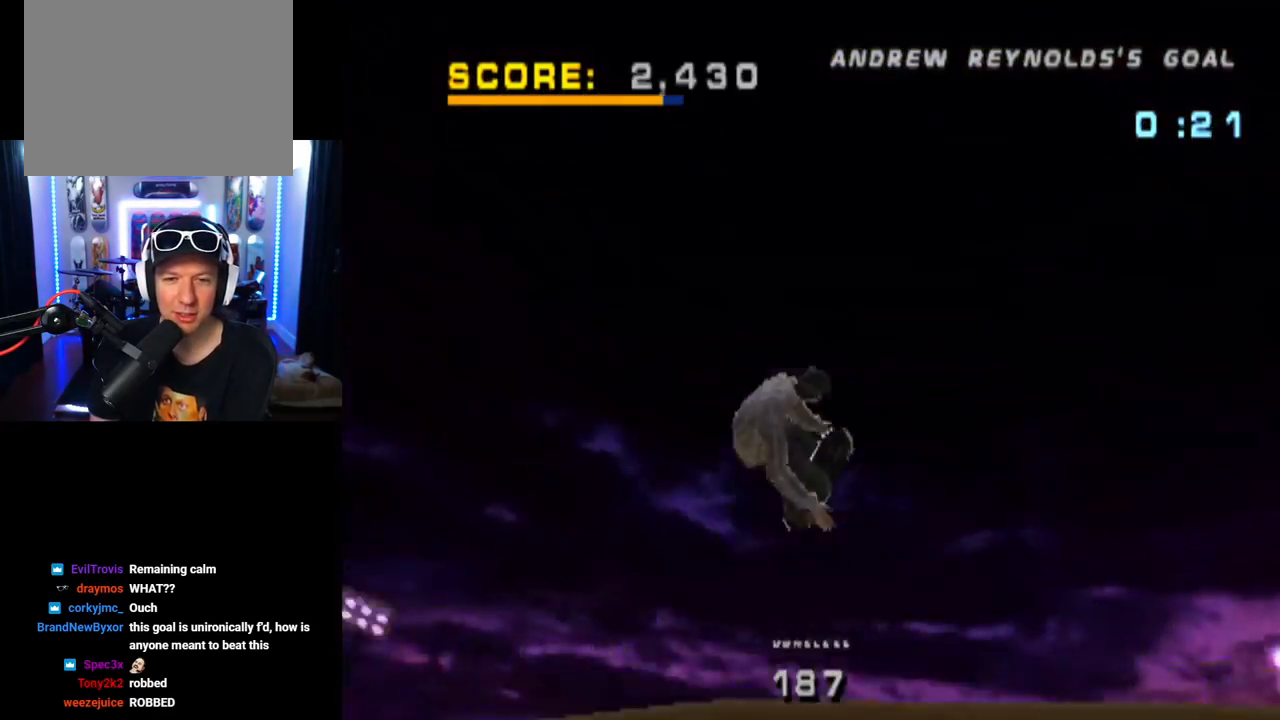
{"buttons": ["DPAD_RIGHT"], "left_stick": "center", "right_stick": "center", "events": [[16, "DPAD_LEFT", "up"], [50, "DPAD_RIGHT", "down"], [66, "SQUARE", "down"], [116, "DPAD_DOWN", "down"], [267, "DPAD_DOWN", "up"], [350, "SQUARE", "up"]]}
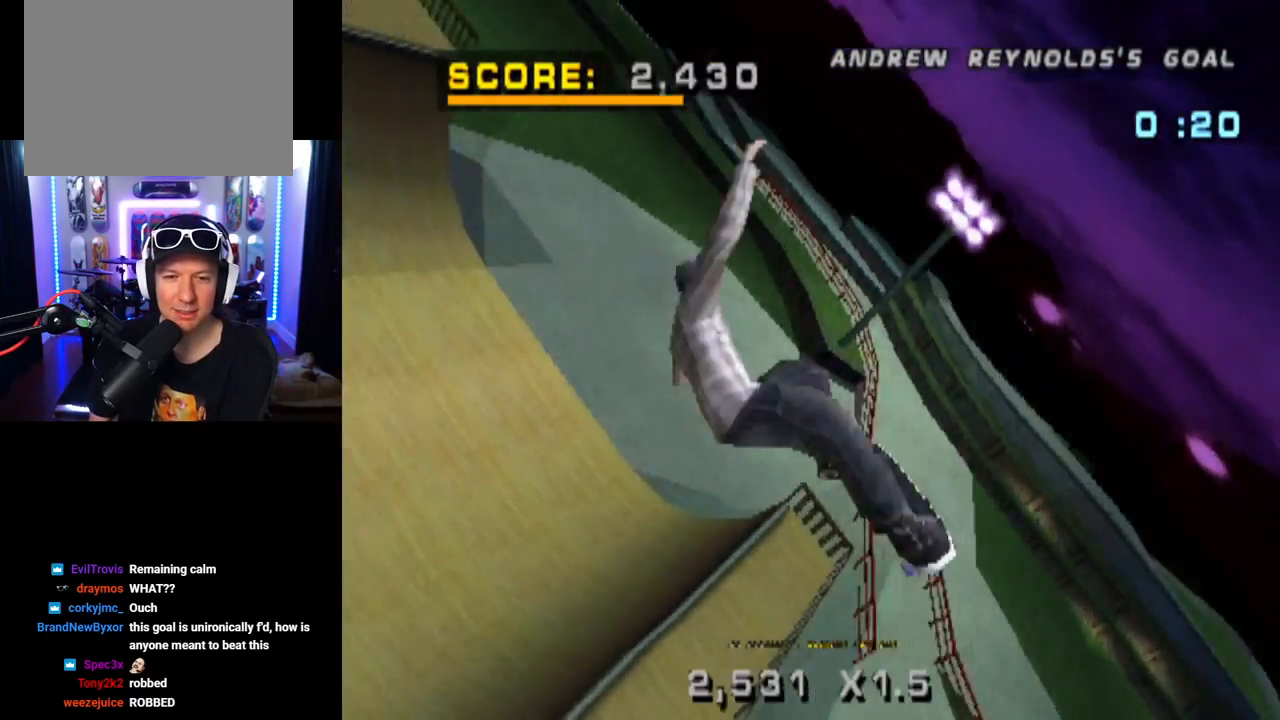
{"buttons": ["DPAD_RIGHT"], "left_stick": "center", "right_stick": "center", "events": []}
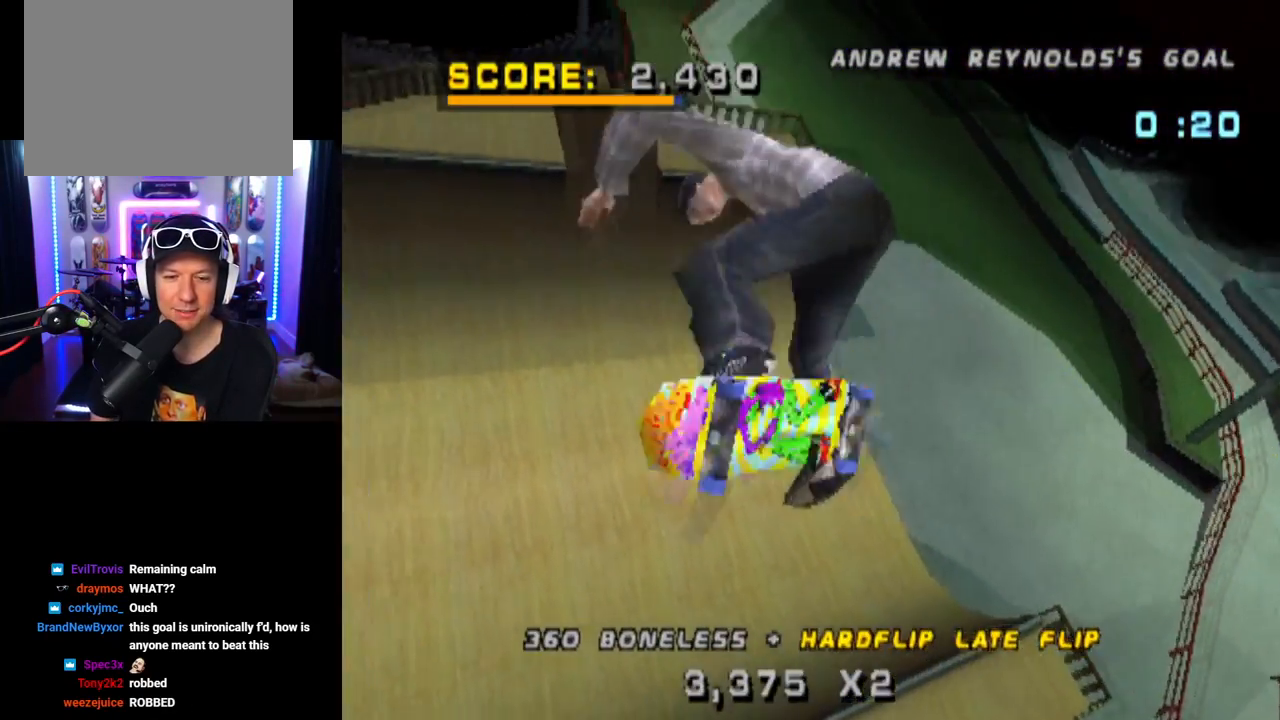
{"buttons": ["DPAD_RIGHT"], "left_stick": "center", "right_stick": "center", "events": []}
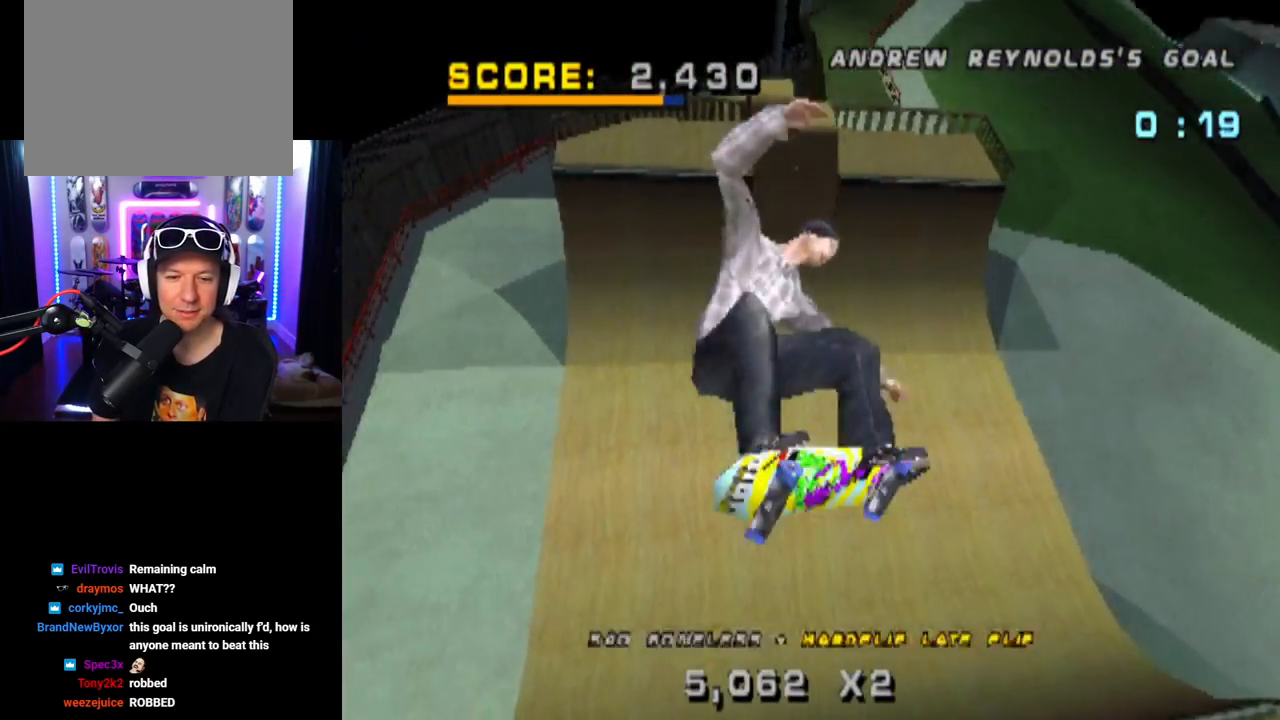
{"buttons": ["DPAD_DOWN", "DPAD_RIGHT"], "left_stick": "center", "right_stick": "center", "events": [[117, "DPAD_RIGHT", "up"], [267, "DPAD_RIGHT", "down"], [367, "DPAD_DOWN", "down"]]}
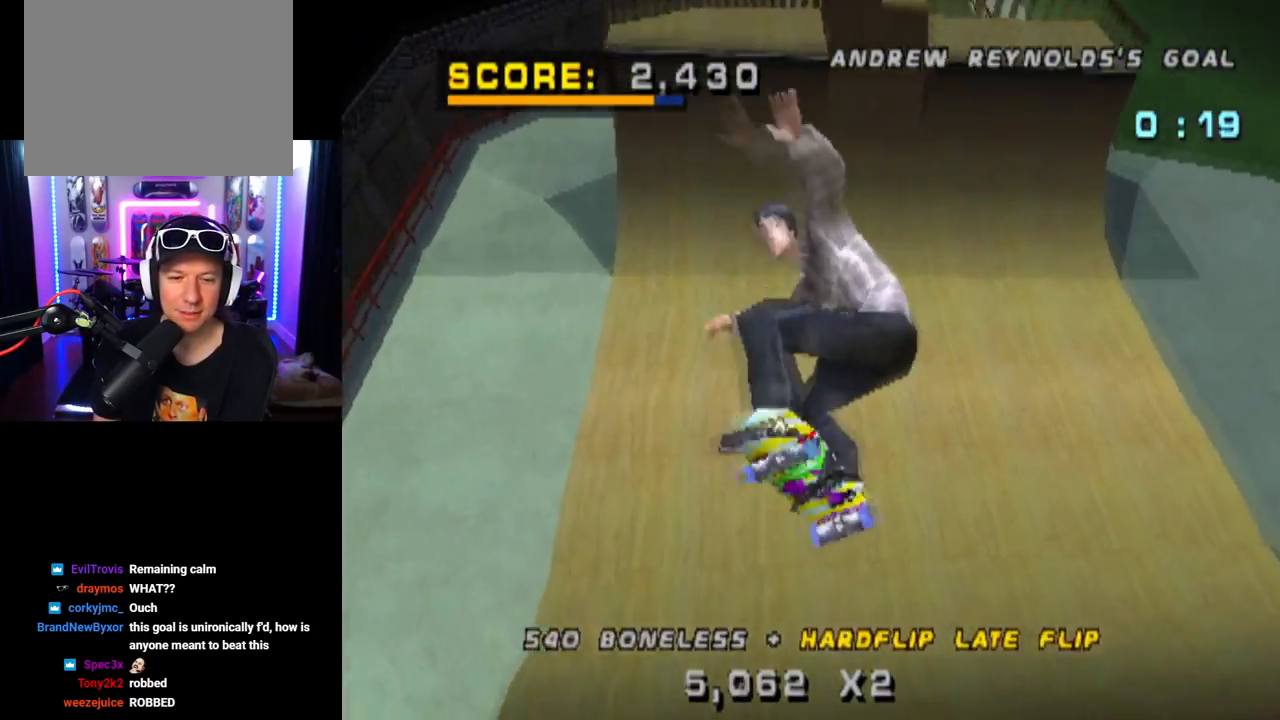
{"buttons": ["DPAD_DOWN", "DPAD_RIGHT"], "left_stick": "center", "right_stick": "center", "events": []}
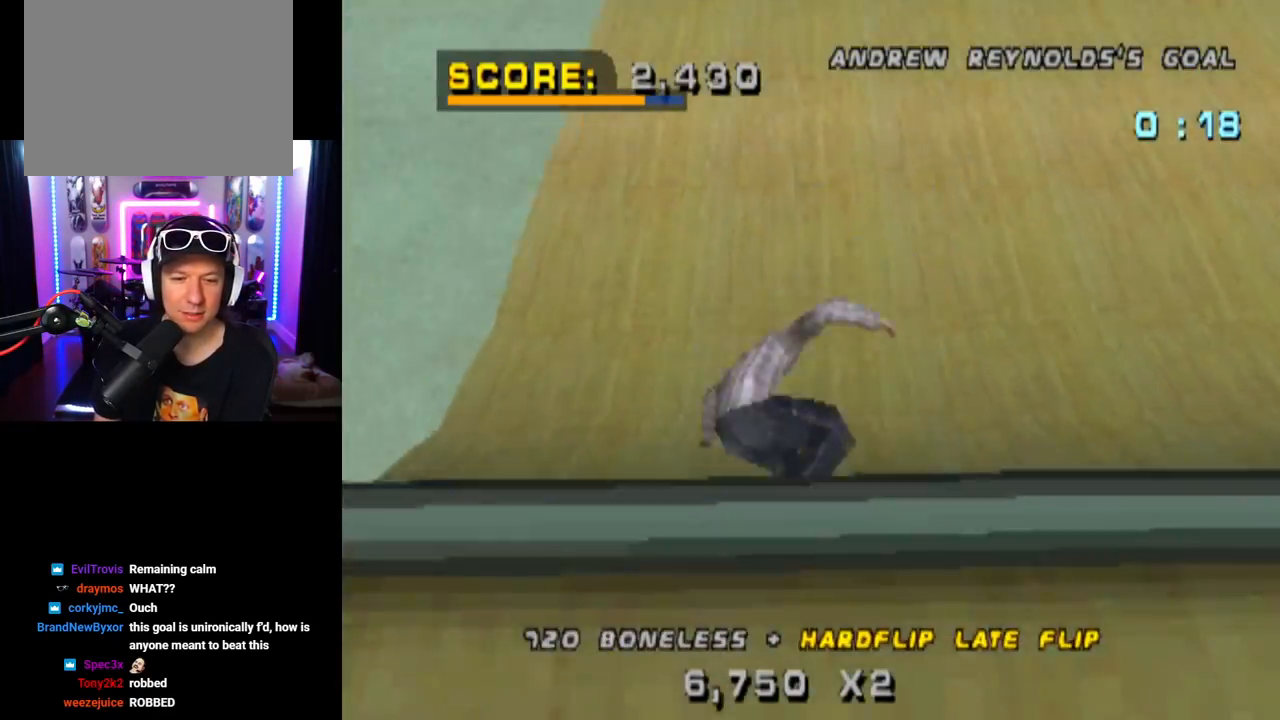
{"buttons": ["DPAD_LEFT"], "left_stick": "center", "right_stick": "center", "events": [[167, "DPAD_DOWN", "up"], [251, "DPAD_RIGHT", "up"], [401, "DPAD_LEFT", "down"]]}
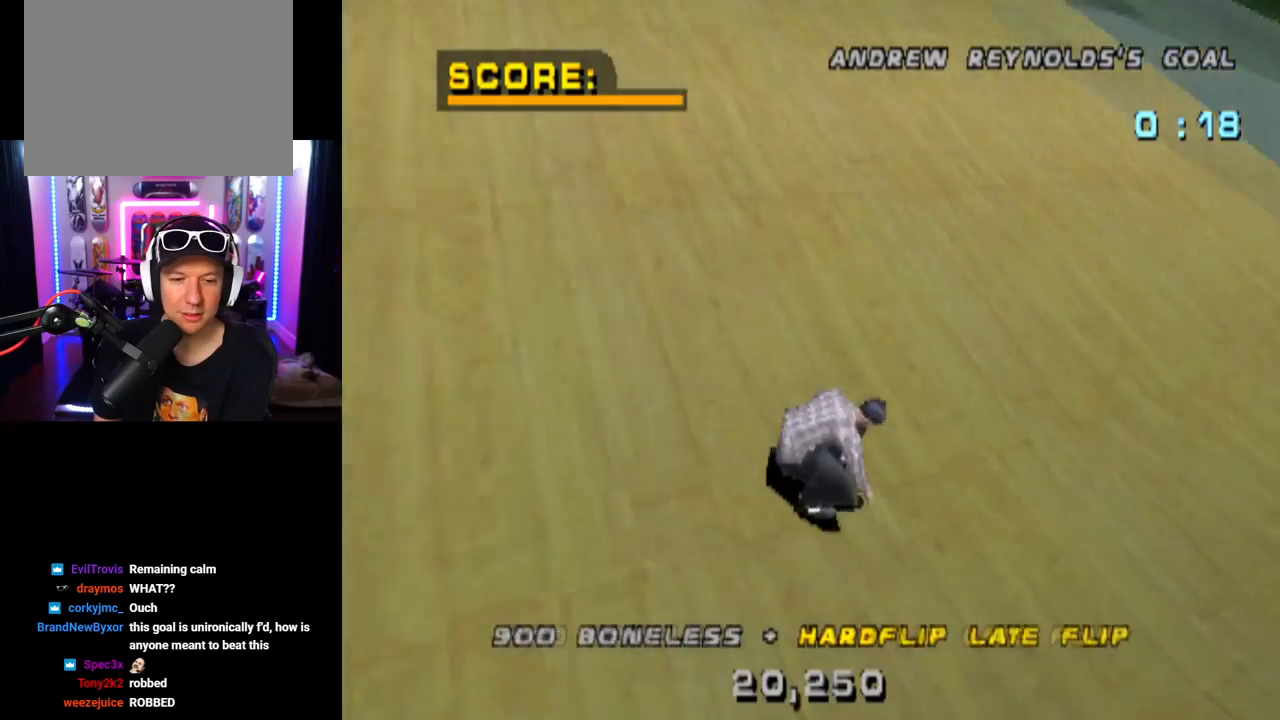
{"buttons": ["CROSS"], "left_stick": "center", "right_stick": "center", "events": [[50, "CROSS", "down"], [234, "DPAD_LEFT", "up"]]}
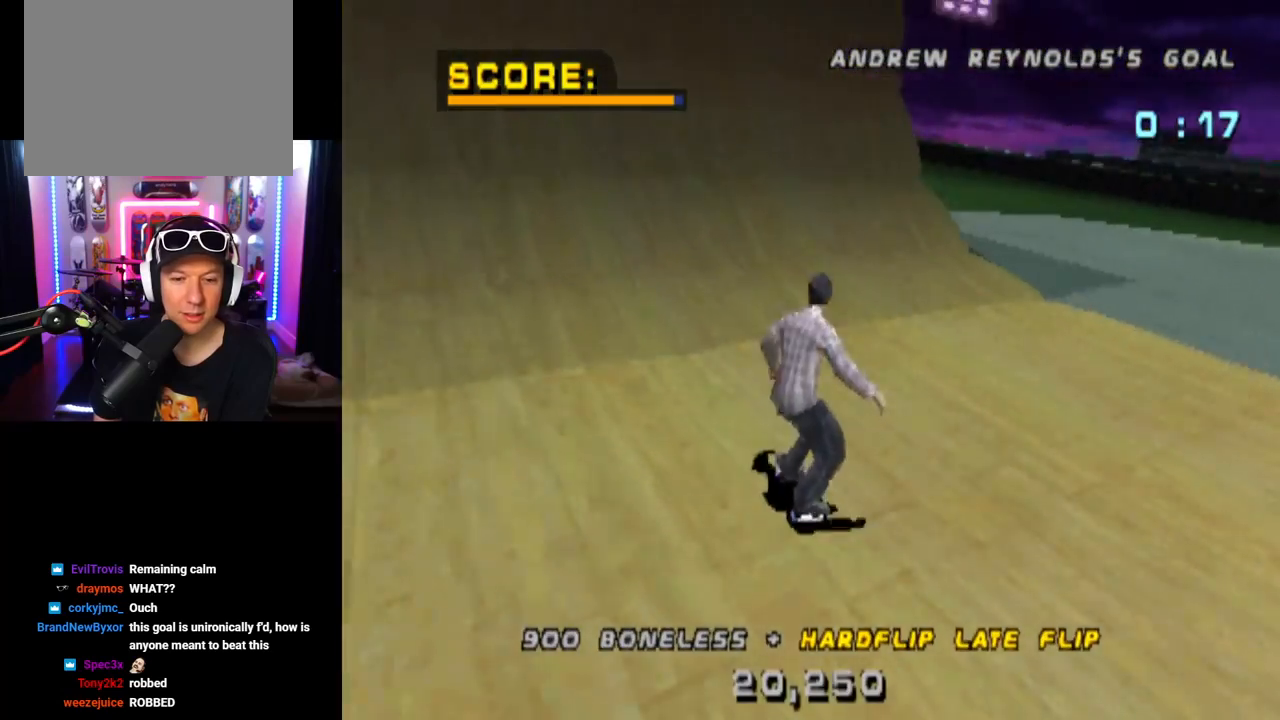
{"buttons": ["CROSS", "DPAD_DOWN"], "left_stick": "center", "right_stick": "center", "events": [[151, "DPAD_LEFT", "down"], [267, "DPAD_DOWN", "down"], [301, "DPAD_LEFT", "up"]]}
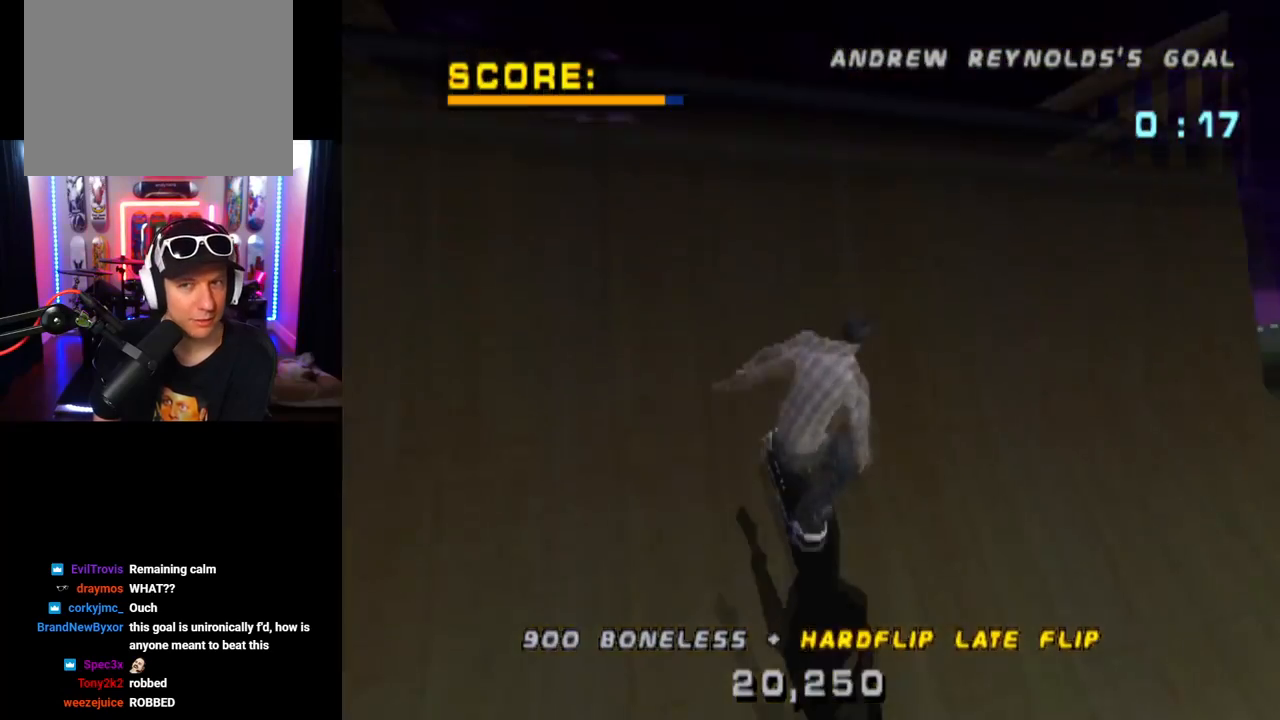
{"buttons": ["CROSS", "DPAD_DOWN"], "left_stick": "center", "right_stick": "center", "events": []}
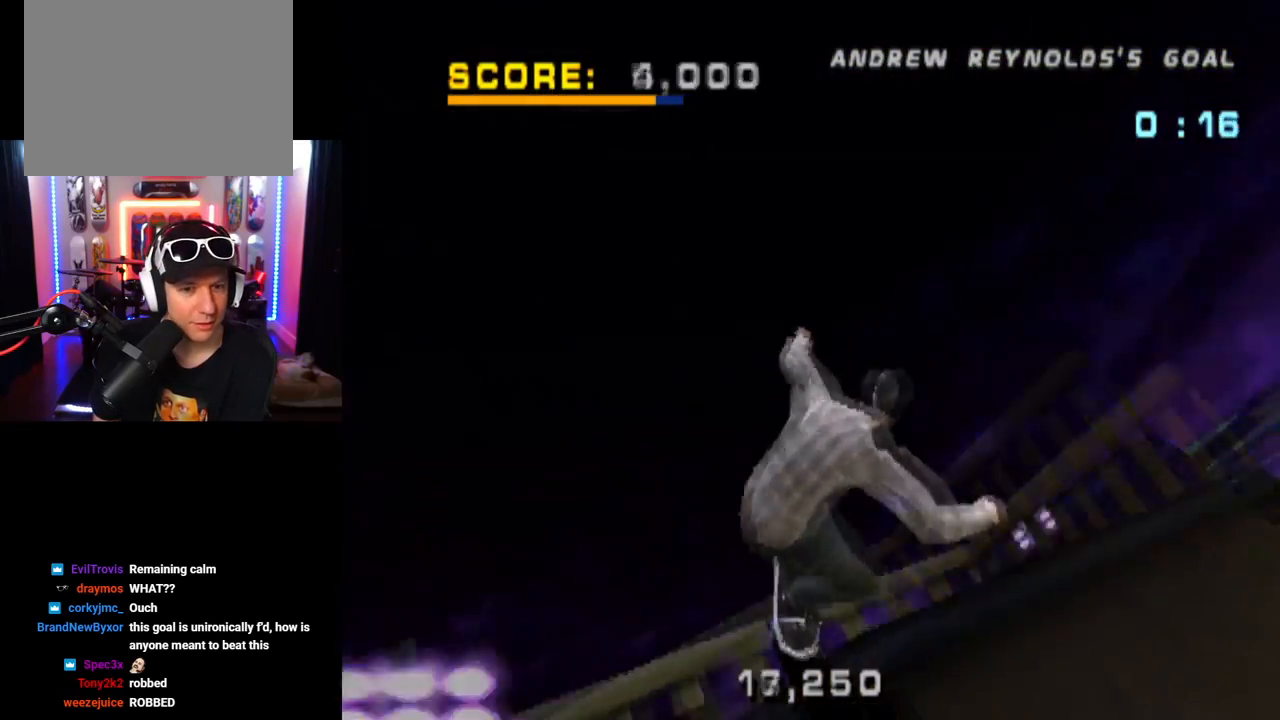
{"buttons": ["CROSS", "DPAD_DOWN"], "left_stick": "center", "right_stick": "center", "events": []}
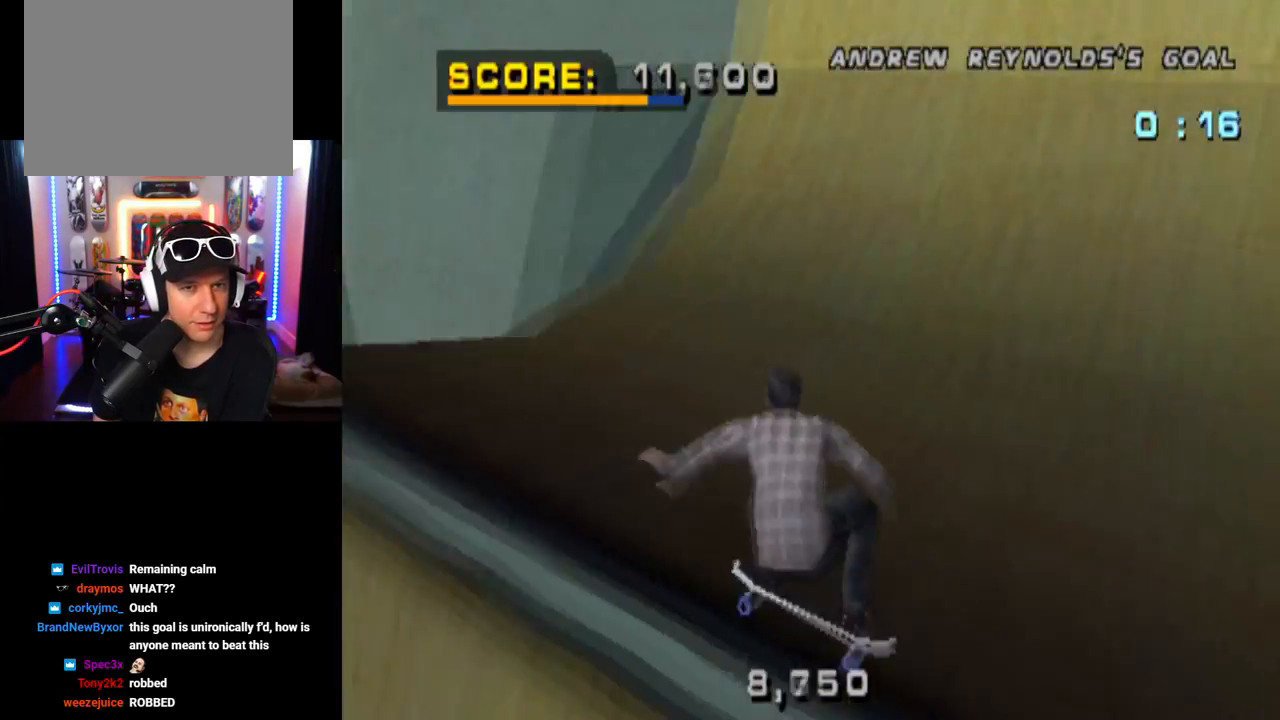
{"buttons": ["CROSS", "DPAD_DOWN", "DPAD_RIGHT"], "left_stick": "center", "right_stick": "center", "events": [[234, "DPAD_RIGHT", "down"]]}
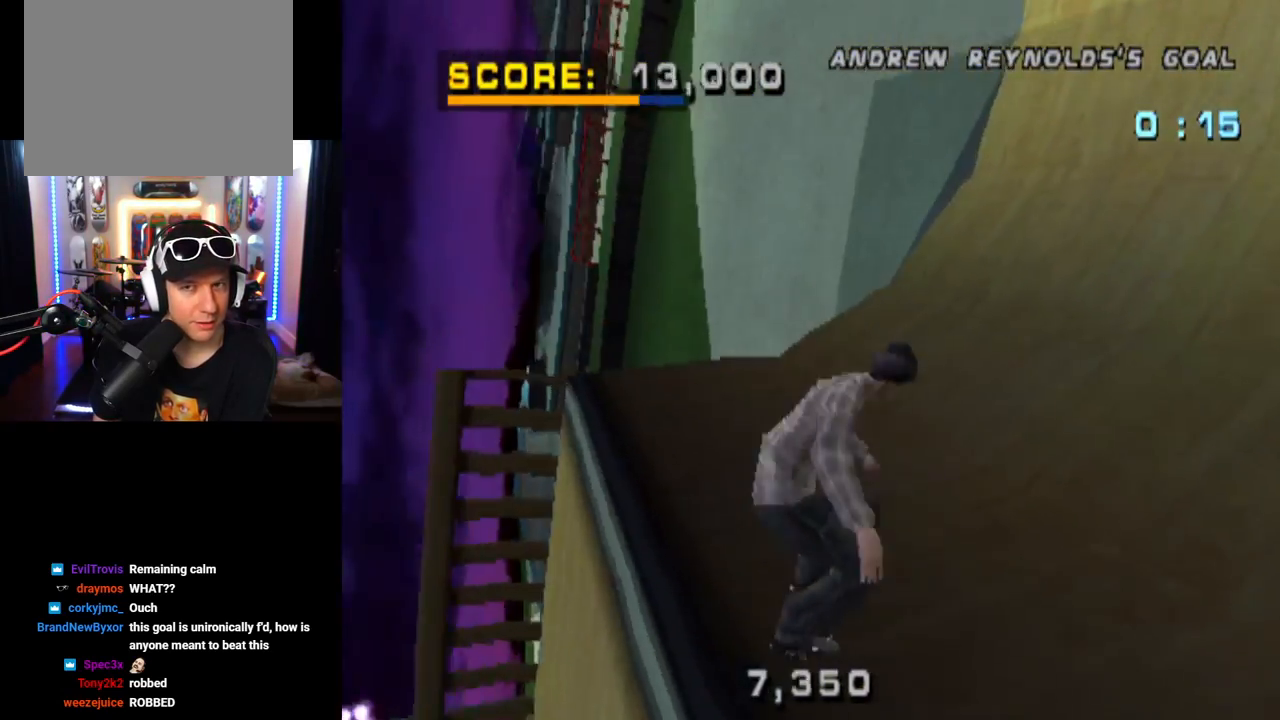
{"buttons": ["CROSS", "DPAD_DOWN"], "left_stick": "center", "right_stick": "center", "events": [[34, "DPAD_RIGHT", "up"]]}
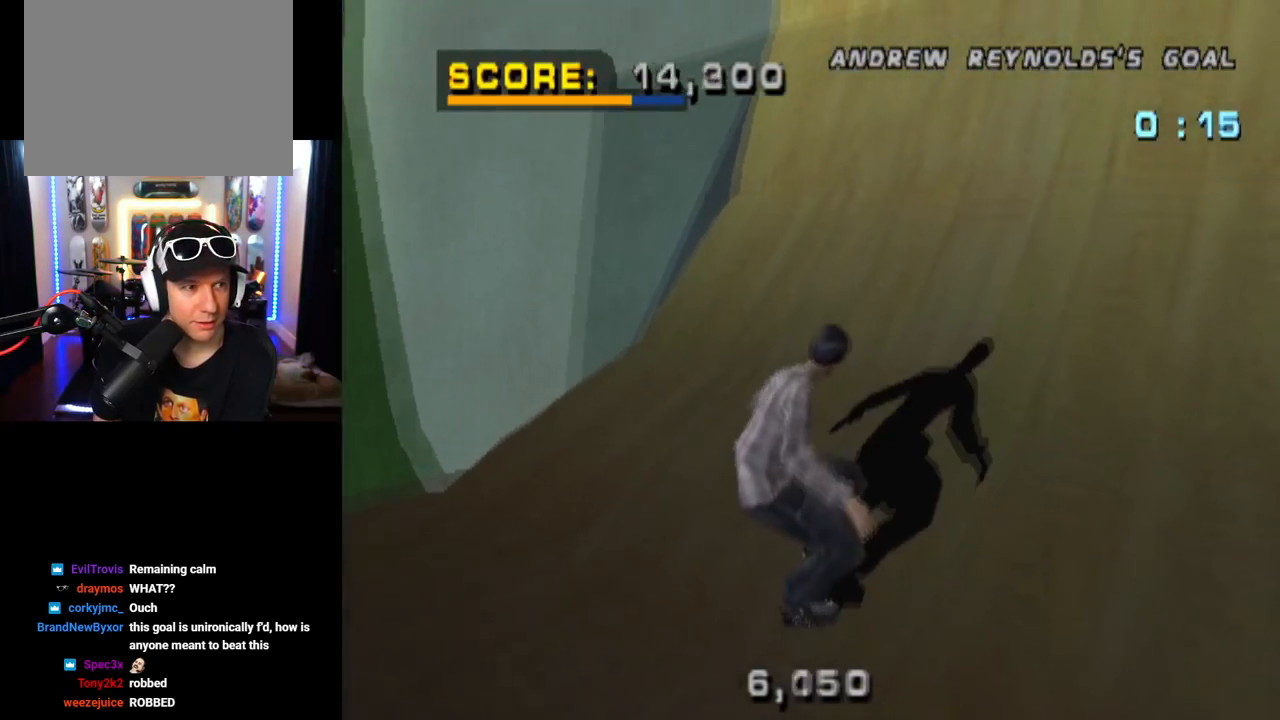
{"buttons": ["CROSS", "DPAD_DOWN"], "left_stick": "center", "right_stick": "center", "events": []}
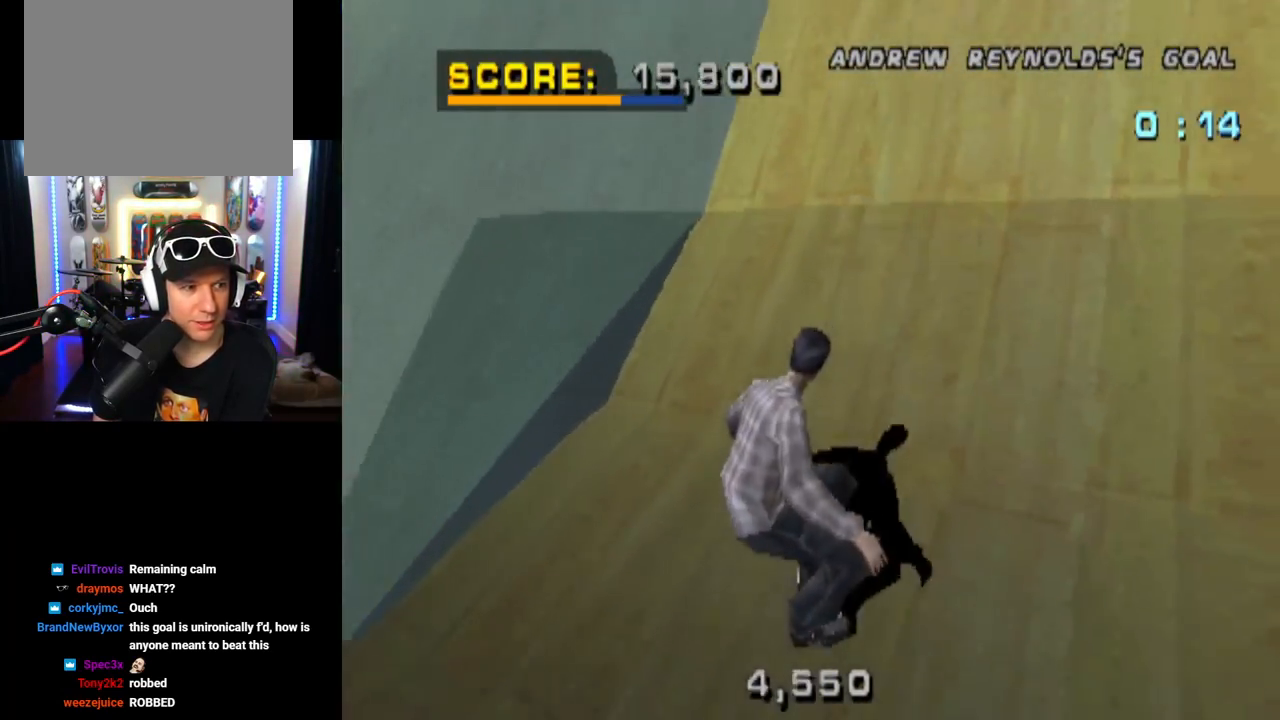
{"buttons": ["CROSS", "DPAD_DOWN"], "left_stick": "center", "right_stick": "center", "events": []}
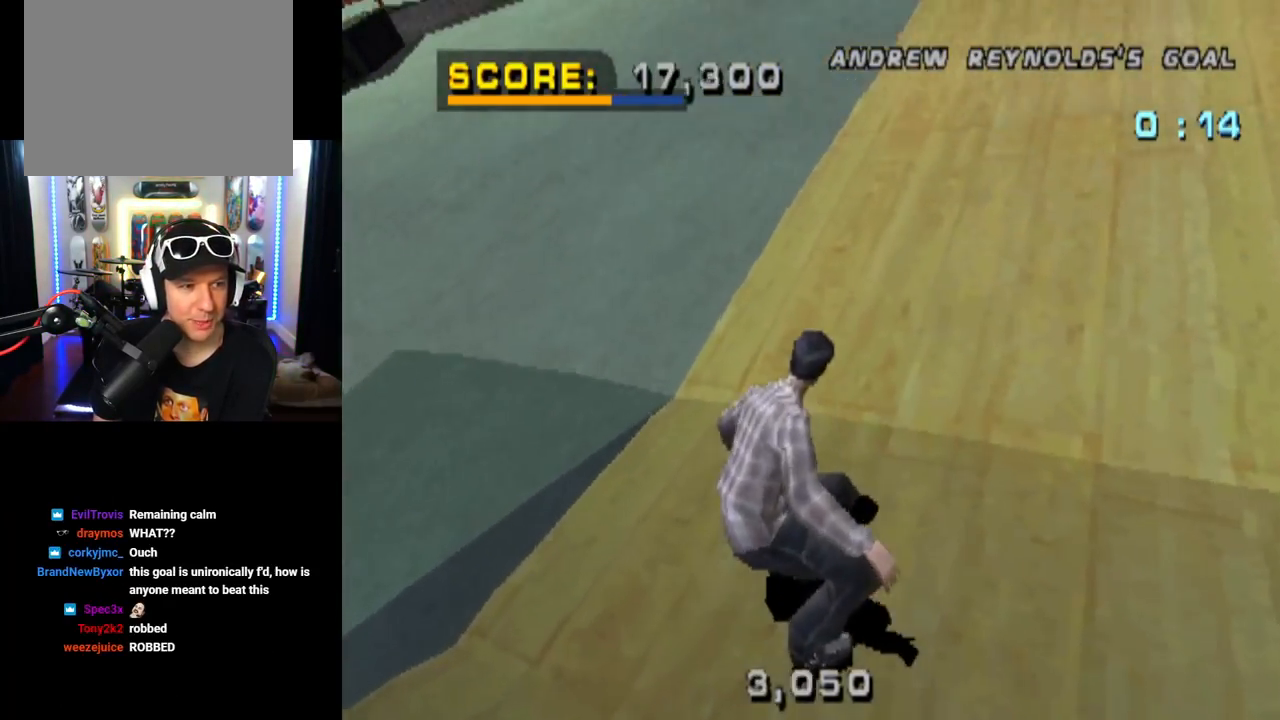
{"buttons": ["CROSS", "DPAD_DOWN"], "left_stick": "center", "right_stick": "center", "events": [[250, "DPAD_RIGHT", "down"], [384, "DPAD_RIGHT", "up"]]}
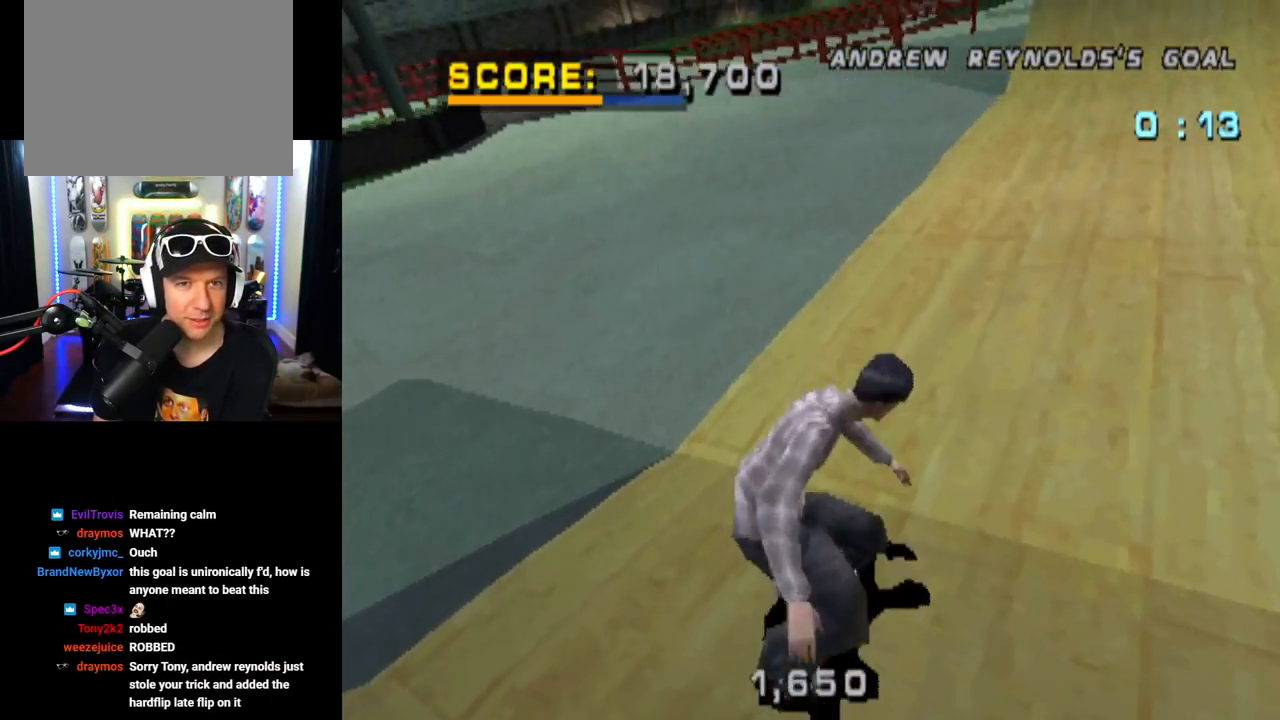
{"buttons": ["CROSS", "DPAD_DOWN"], "left_stick": "center", "right_stick": "center", "events": []}
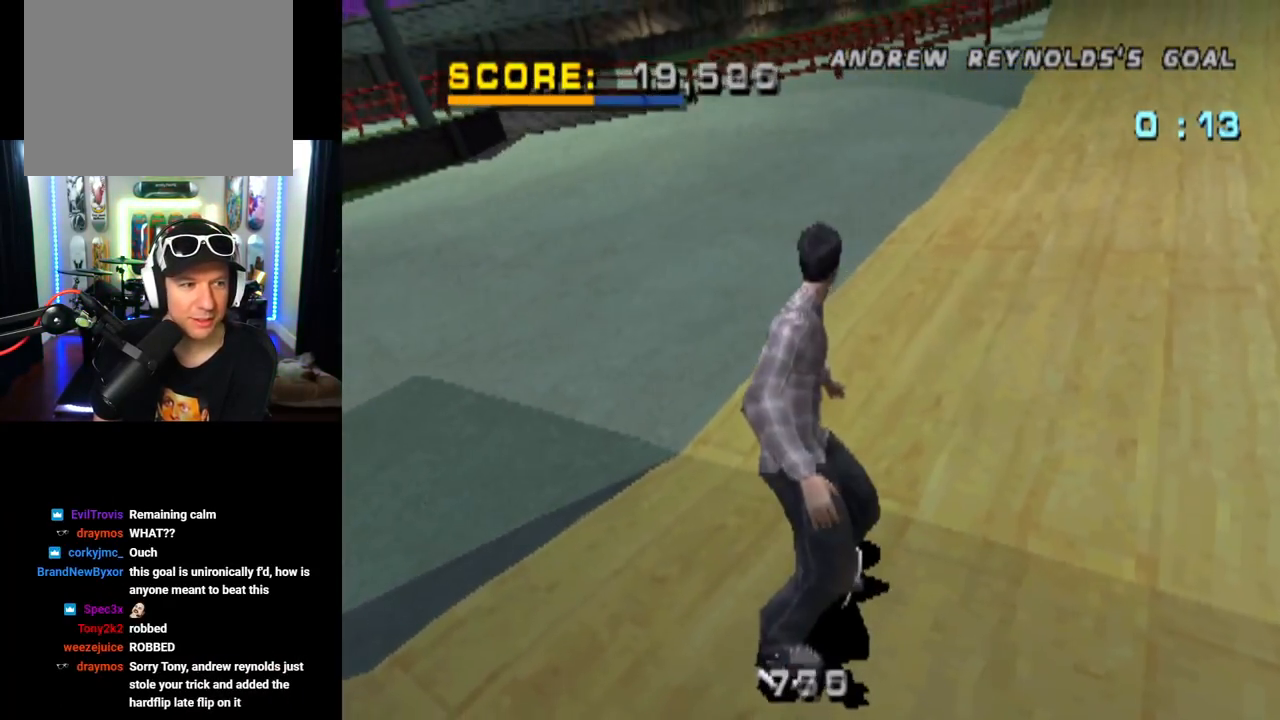
{"buttons": ["CROSS", "DPAD_RIGHT"], "left_stick": "center", "right_stick": "center", "events": [[234, "DPAD_RIGHT", "down"], [484, "DPAD_DOWN", "up"]]}
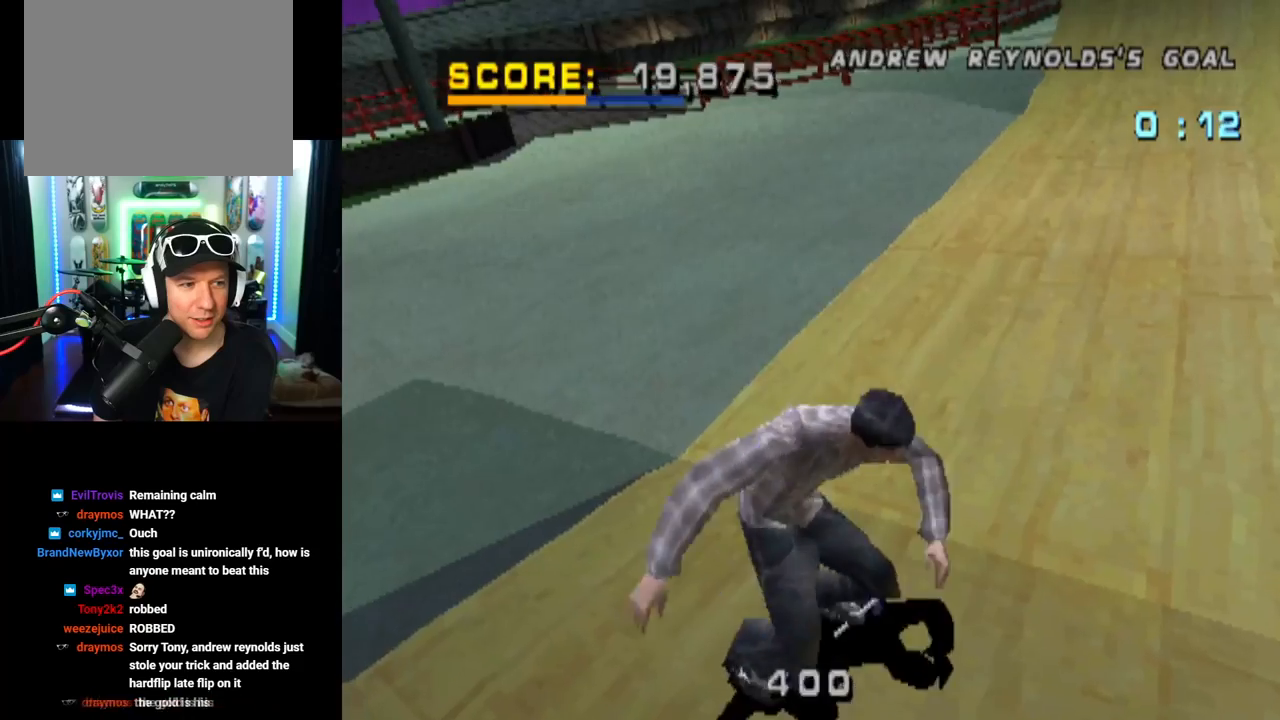
{"buttons": ["CROSS", "DPAD_LEFT"], "left_stick": "center", "right_stick": "center", "events": [[51, "DPAD_RIGHT", "up"], [484, "DPAD_LEFT", "down"]]}
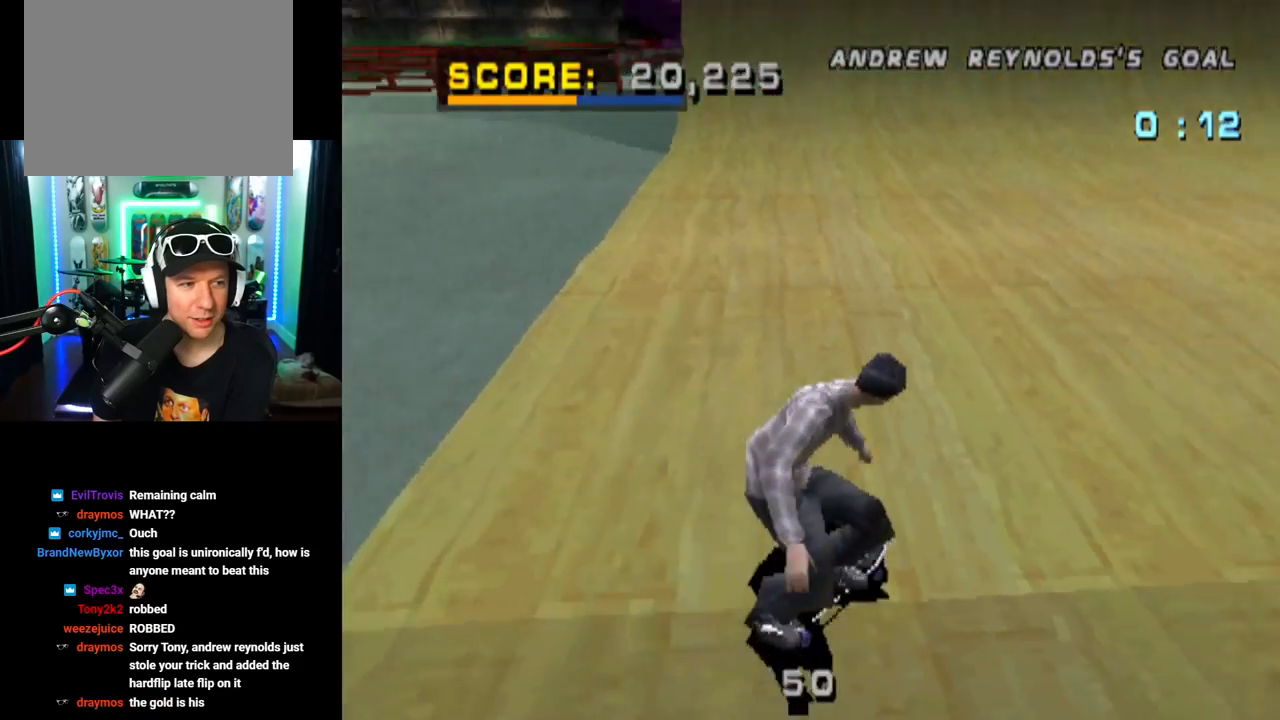
{"buttons": ["CROSS"], "left_stick": "center", "right_stick": "center", "events": [[317, "DPAD_LEFT", "up"]]}
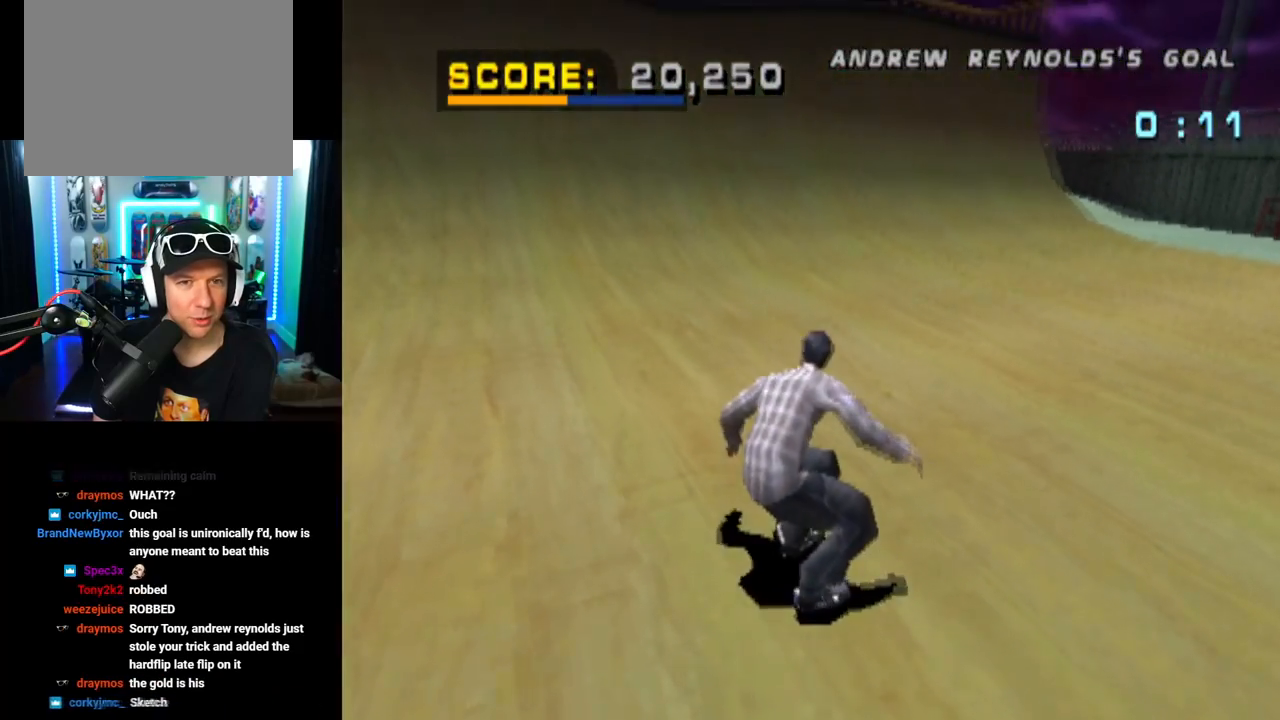
{"buttons": ["CROSS", "DPAD_LEFT"], "left_stick": "center", "right_stick": "center", "events": [[468, "DPAD_LEFT", "down"]]}
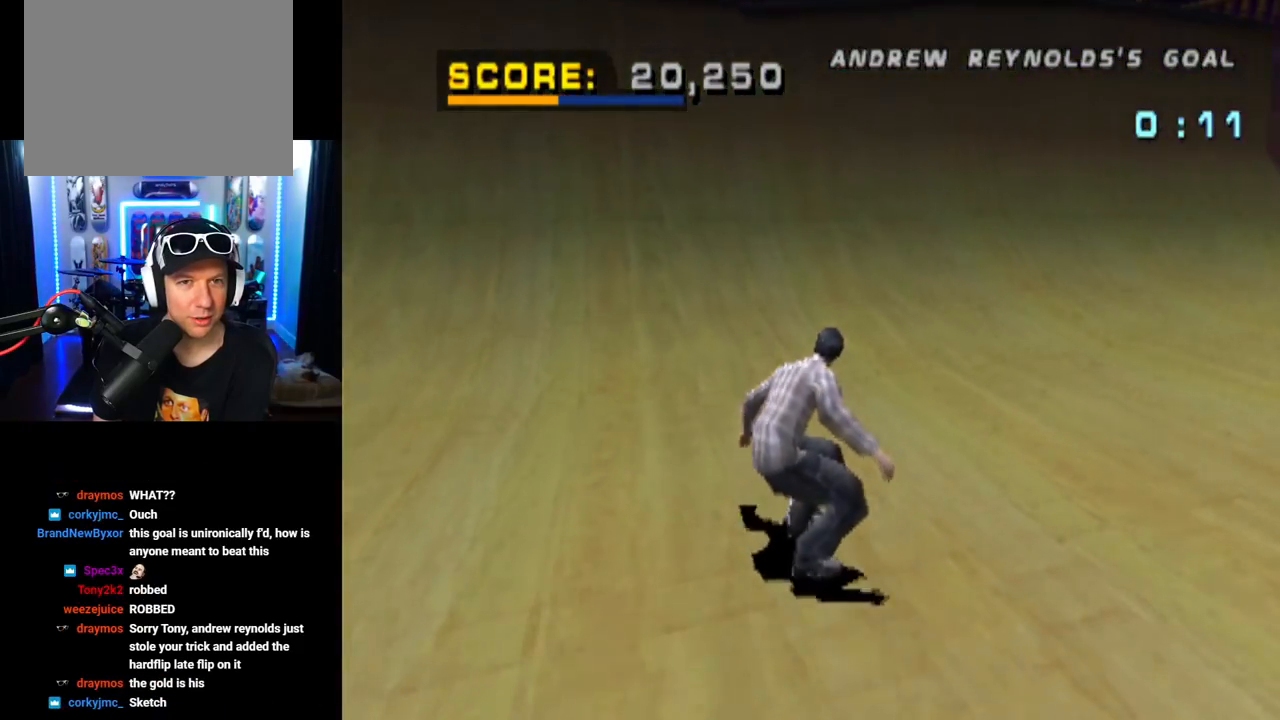
{"buttons": ["CROSS"], "left_stick": "center", "right_stick": "center", "events": [[50, "DPAD_LEFT", "up"]]}
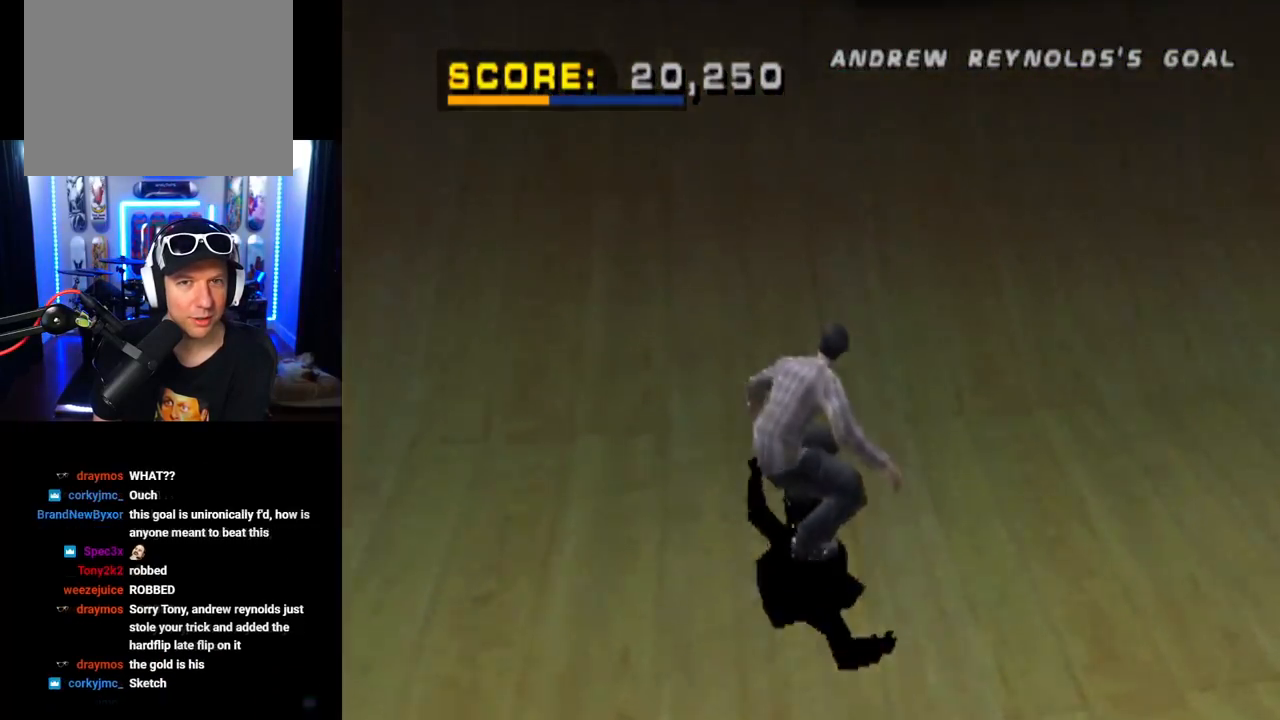
{"buttons": ["CIRCLE", "DPAD_RIGHT"], "left_stick": "center", "right_stick": "center", "events": [[234, "DPAD_RIGHT", "down"], [301, "CROSS", "up"], [351, "CIRCLE", "down"]]}
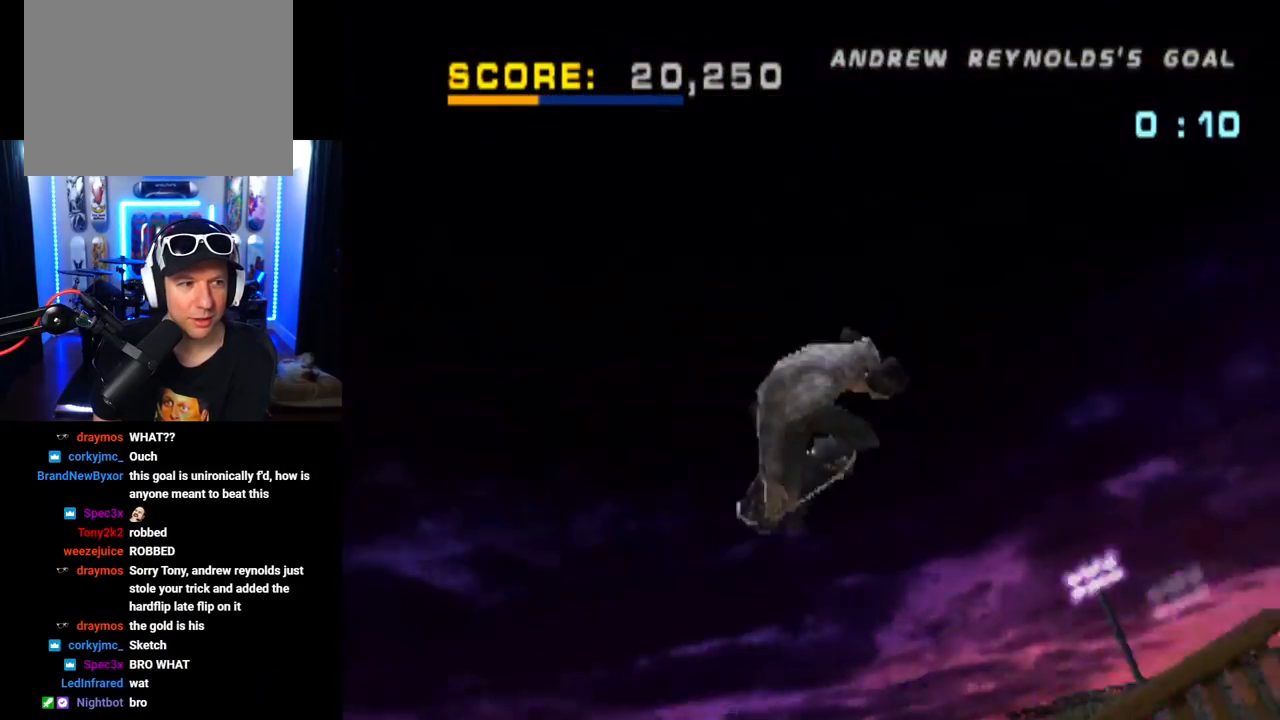
{"buttons": ["CIRCLE", "DPAD_RIGHT"], "left_stick": "center", "right_stick": "center", "events": []}
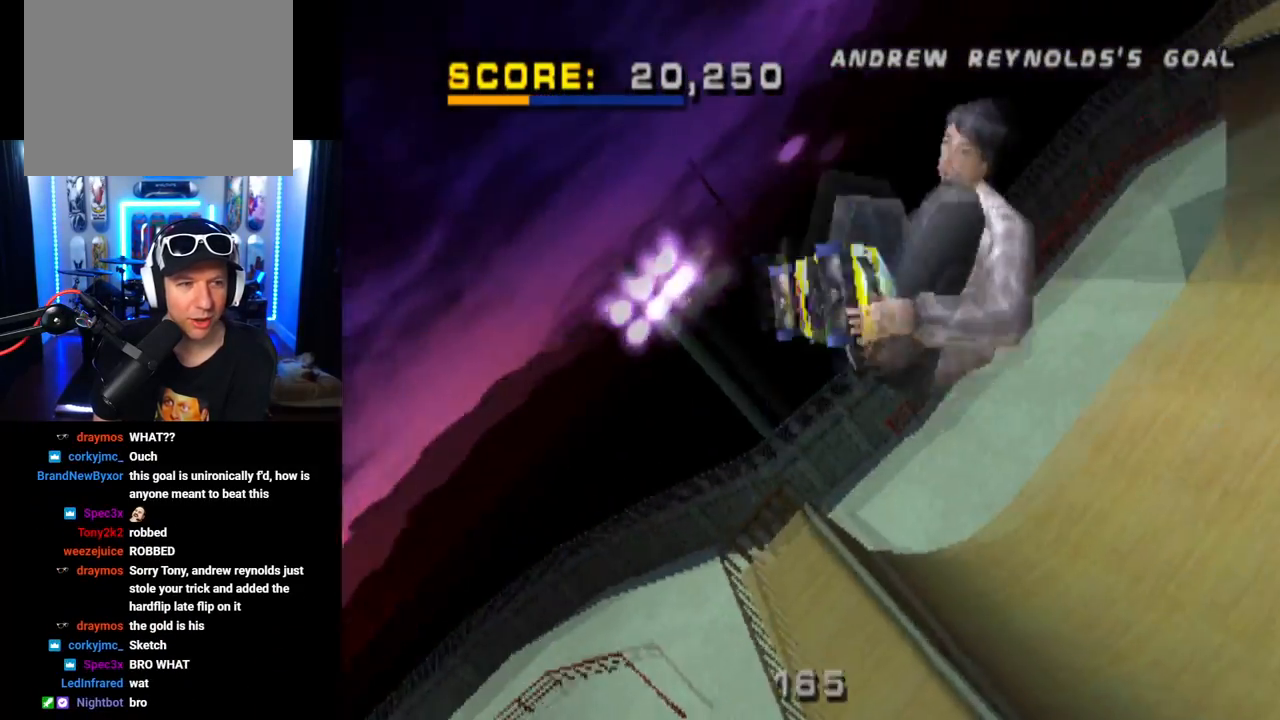
{"buttons": ["CIRCLE", "DPAD_RIGHT"], "left_stick": "center", "right_stick": "center", "events": []}
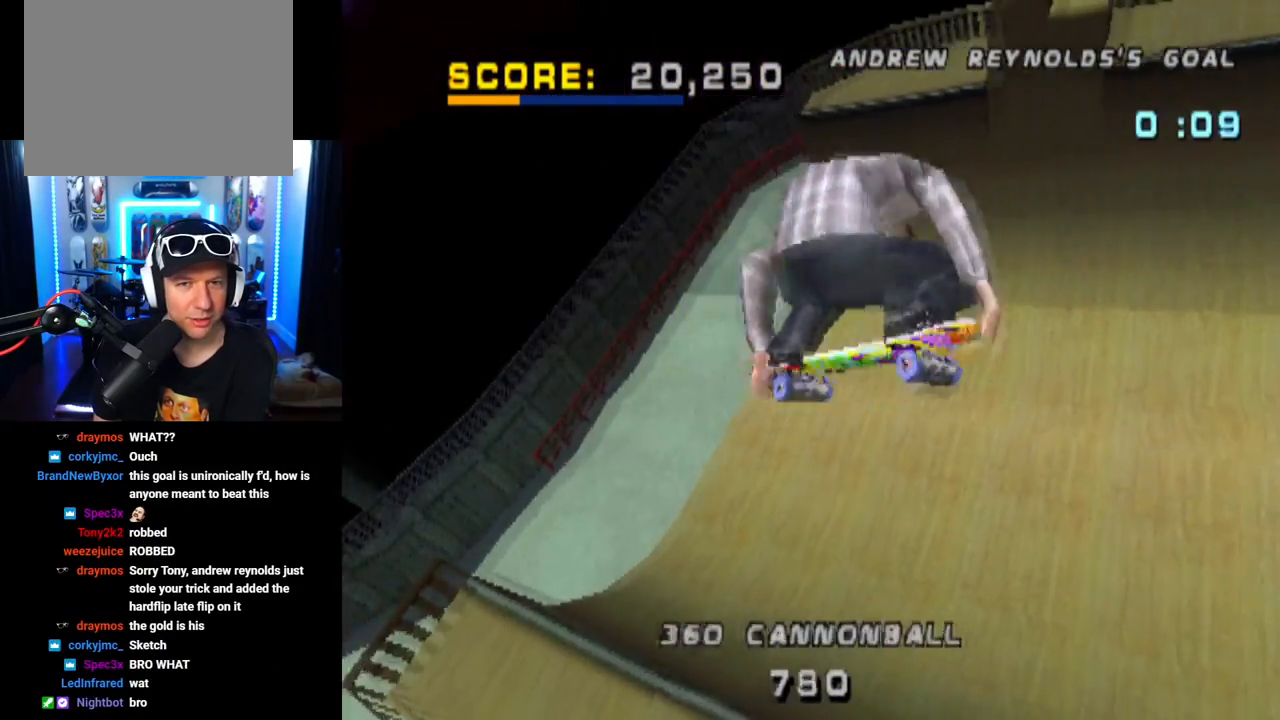
{"buttons": ["CIRCLE"], "left_stick": "center", "right_stick": "center", "events": [[184, "DPAD_RIGHT", "up"]]}
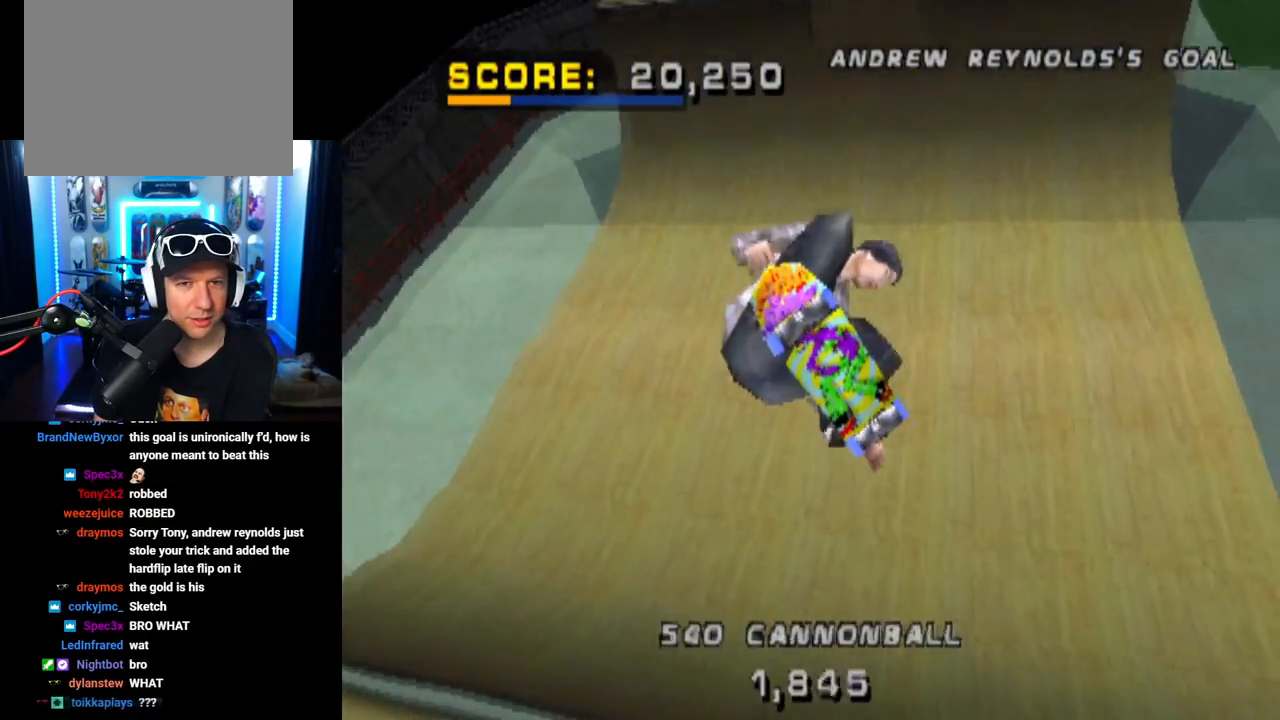
{"buttons": ["CROSS"], "left_stick": "center", "right_stick": "center", "events": [[134, "CIRCLE", "up"], [251, "CROSS", "down"]]}
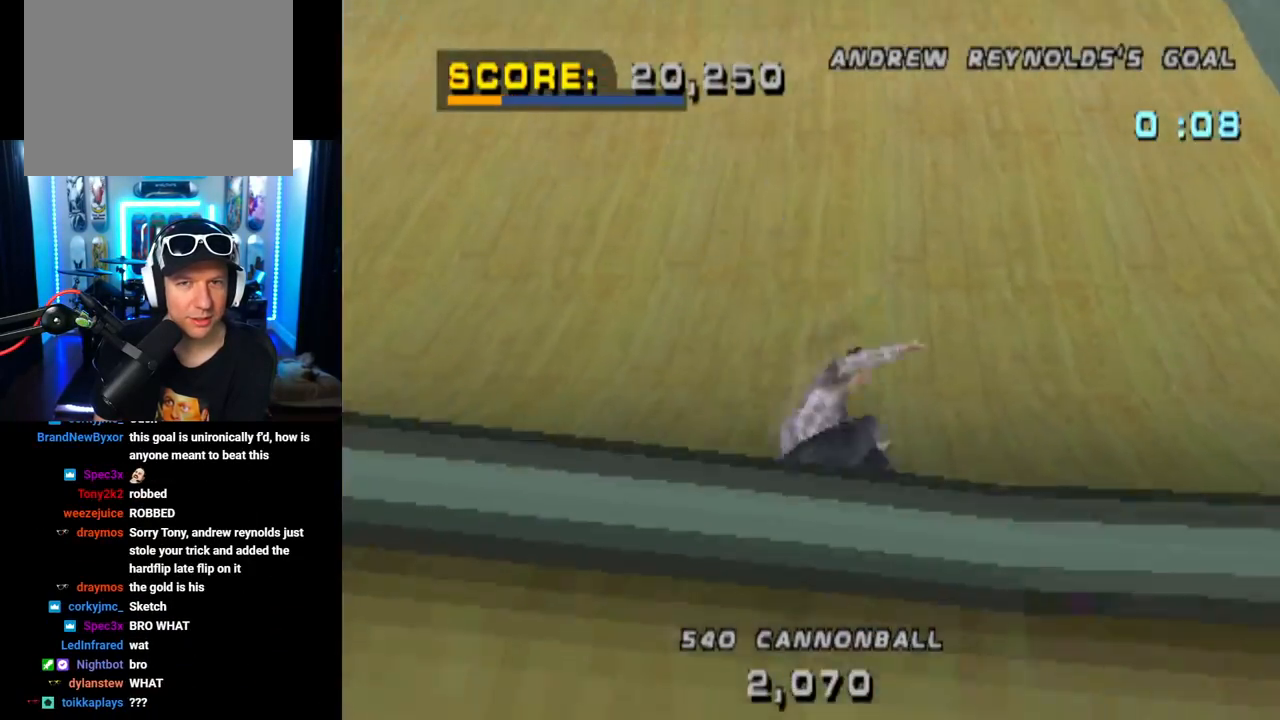
{"buttons": ["CROSS"], "left_stick": "center", "right_stick": "center", "events": [[100, "DPAD_LEFT", "down"], [300, "DPAD_LEFT", "up"]]}